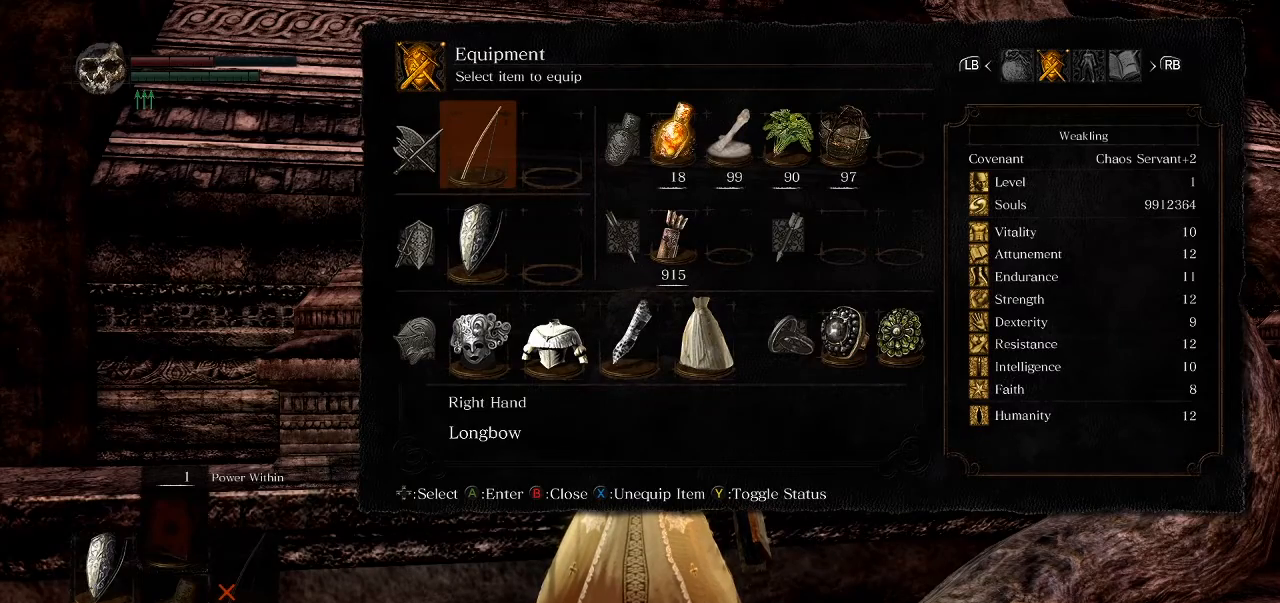
Gameplay with a controller (Xbox layout); each line is a JSON object with the inputs held at the frame after it (dt_ms = milliseconds from this image to that frame). "events" lists button and stick changes between this image and that frame as [ms after this image, input, new state], when the widget could be followed in between. Not read: L3.
{"dt_ms": 500, "buttons": [], "left_stick": "center", "right_stick": "center", "events": []}
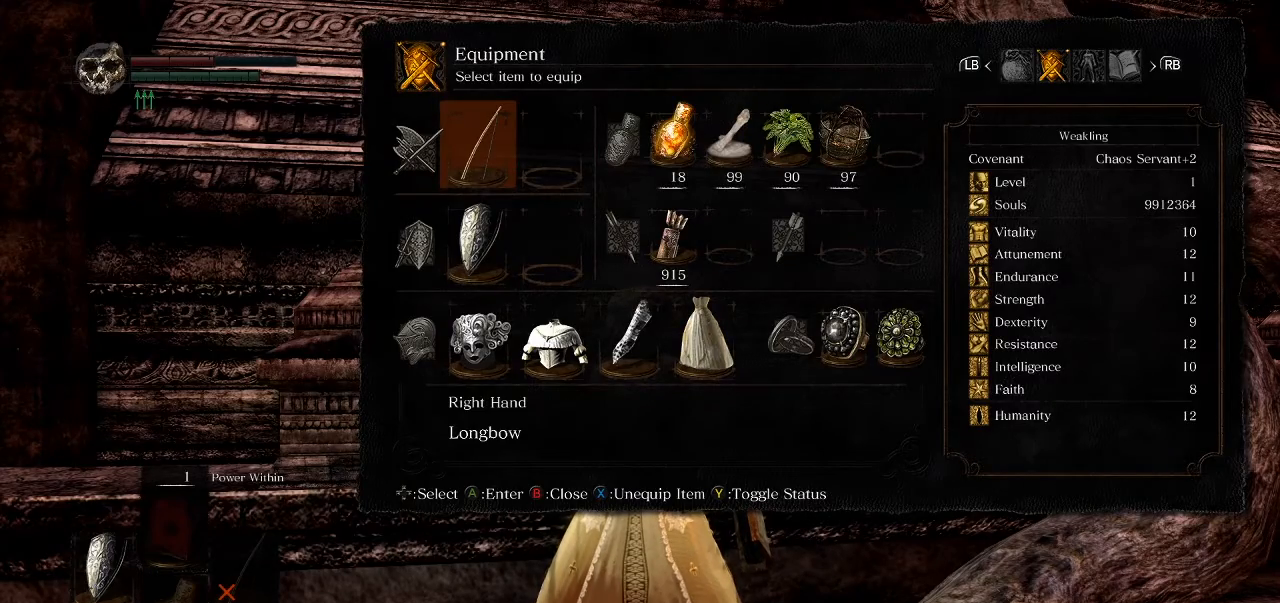
{"dt_ms": 500, "buttons": [], "left_stick": "center", "right_stick": "center", "events": [[333, "START", "down"], [467, "START", "up"]]}
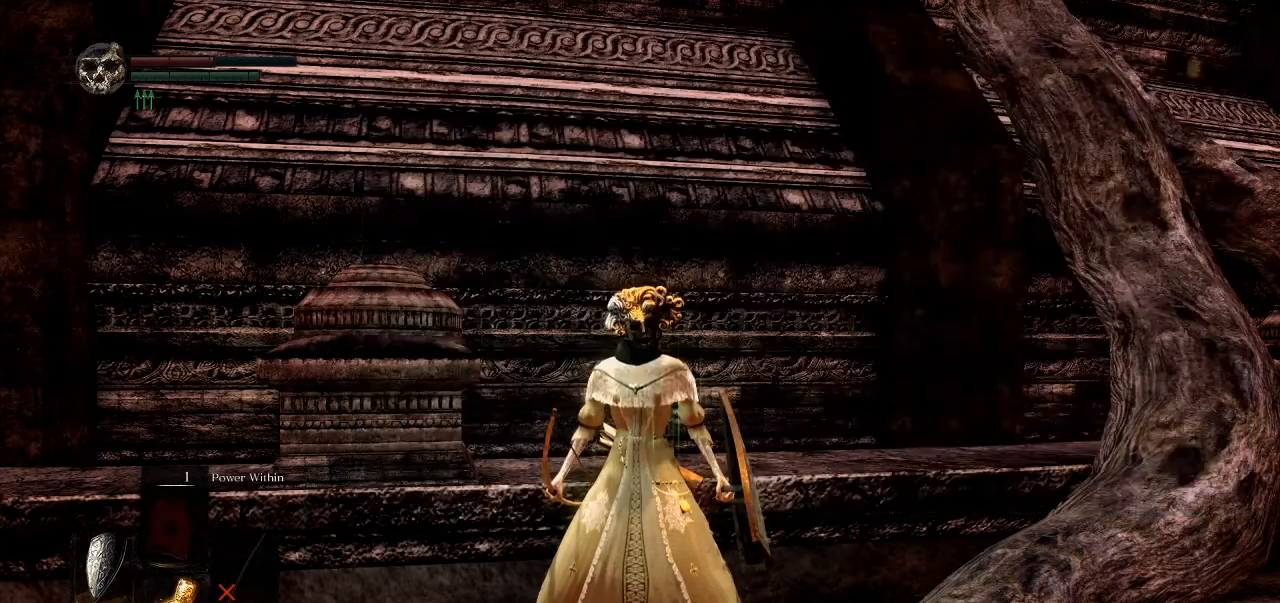
{"dt_ms": 500, "buttons": [], "left_stick": "center", "right_stick": "center", "events": []}
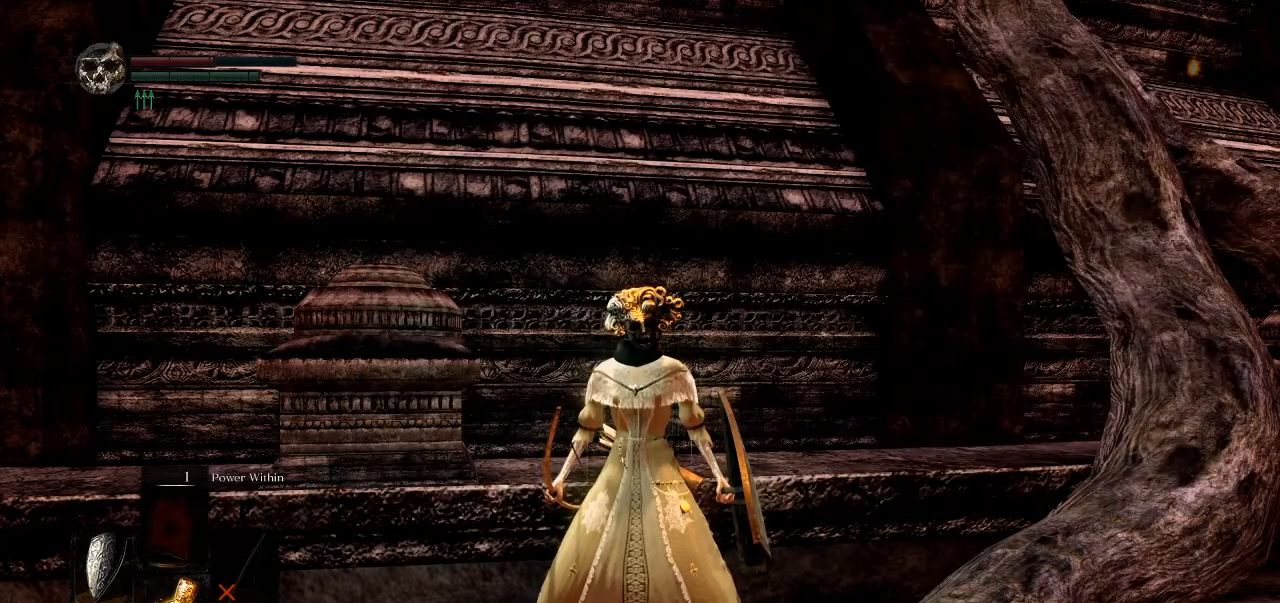
{"dt_ms": 500, "buttons": [], "left_stick": "center", "right_stick": "right", "events": [[133, "right_stick", "right"]]}
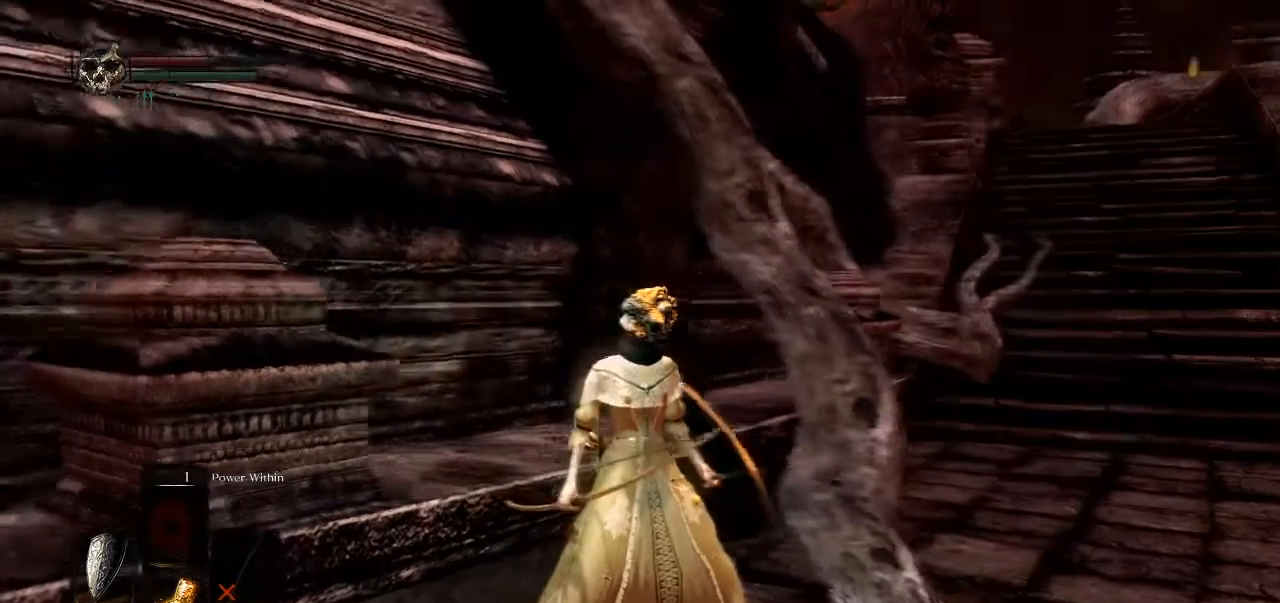
{"dt_ms": 500, "buttons": [], "left_stick": "center", "right_stick": "center", "events": [[17, "right_stick", "center"], [100, "DPAD_DOWN", "down"], [183, "DPAD_DOWN", "up"]]}
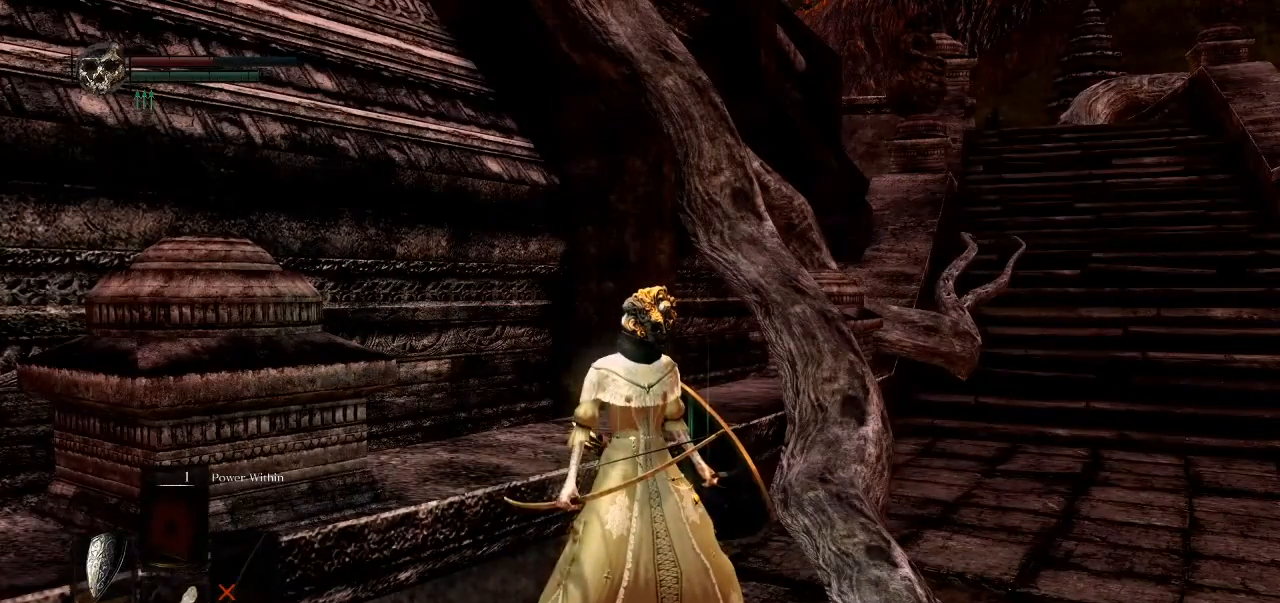
{"dt_ms": 500, "buttons": [], "left_stick": "right", "right_stick": "center", "events": [[17, "DPAD_DOWN", "down"], [83, "DPAD_DOWN", "up"], [383, "left_stick", "right"]]}
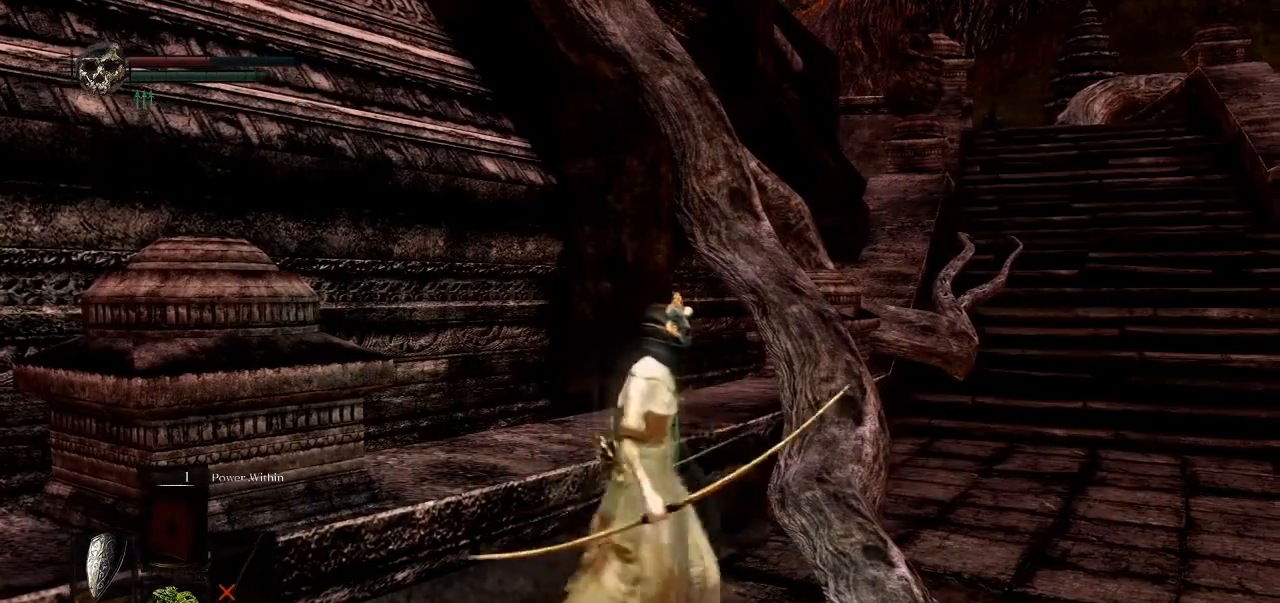
{"dt_ms": 500, "buttons": [], "left_stick": "right", "right_stick": "center", "events": []}
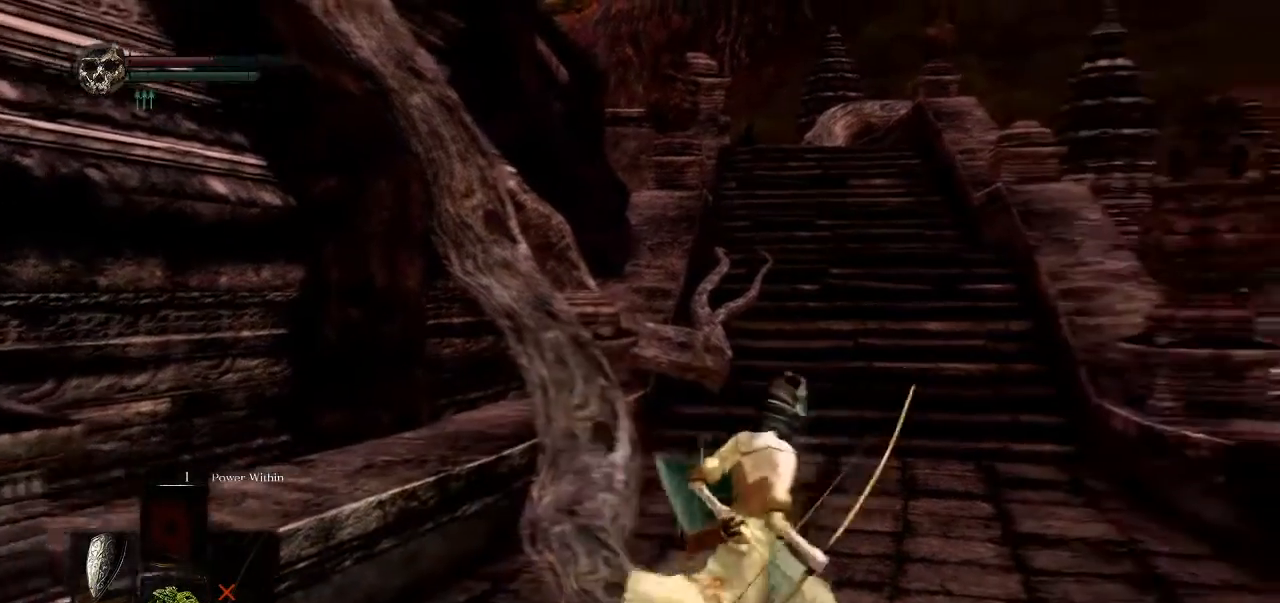
{"dt_ms": 500, "buttons": ["B"], "left_stick": "up", "right_stick": "center", "events": [[17, "left_stick", "up-right"], [300, "left_stick", "up"], [333, "B", "down"]]}
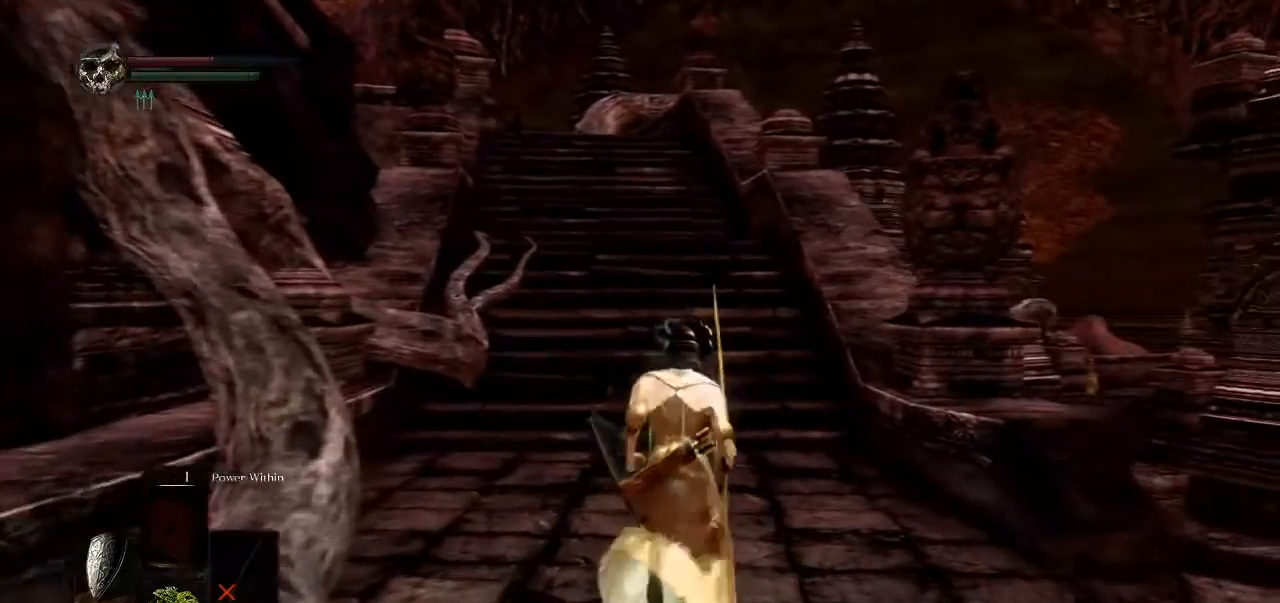
{"dt_ms": 500, "buttons": ["B"], "left_stick": "up", "right_stick": "center", "events": []}
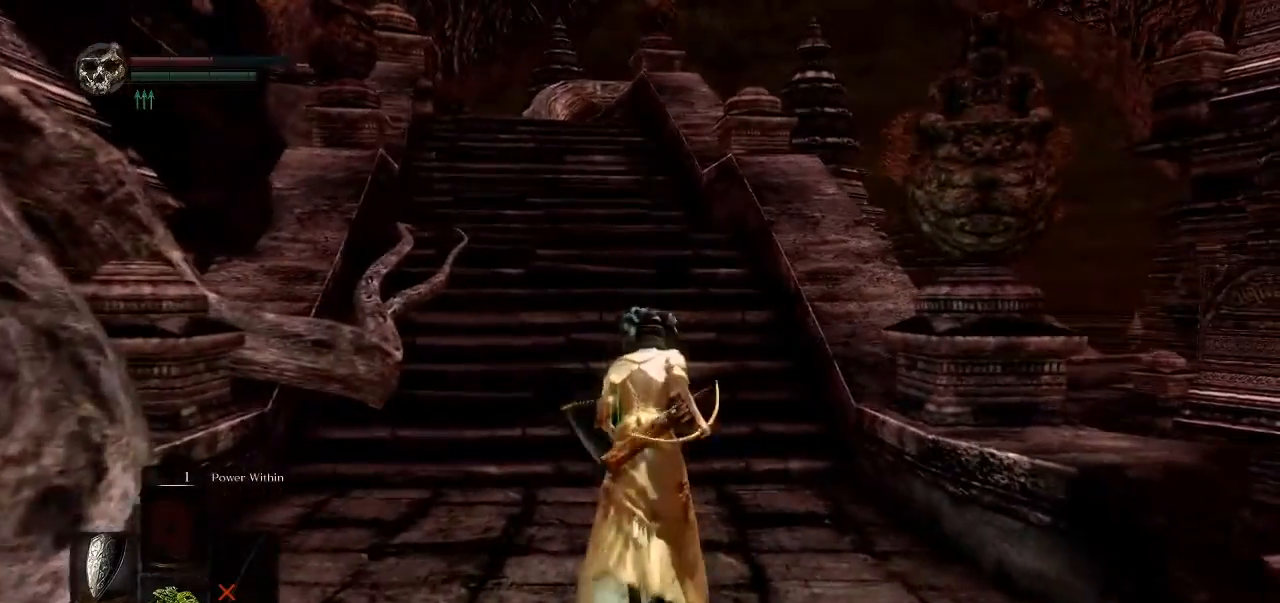
{"dt_ms": 500, "buttons": ["B"], "left_stick": "up", "right_stick": "center", "events": [[233, "right_stick", "left"], [383, "right_stick", "center"]]}
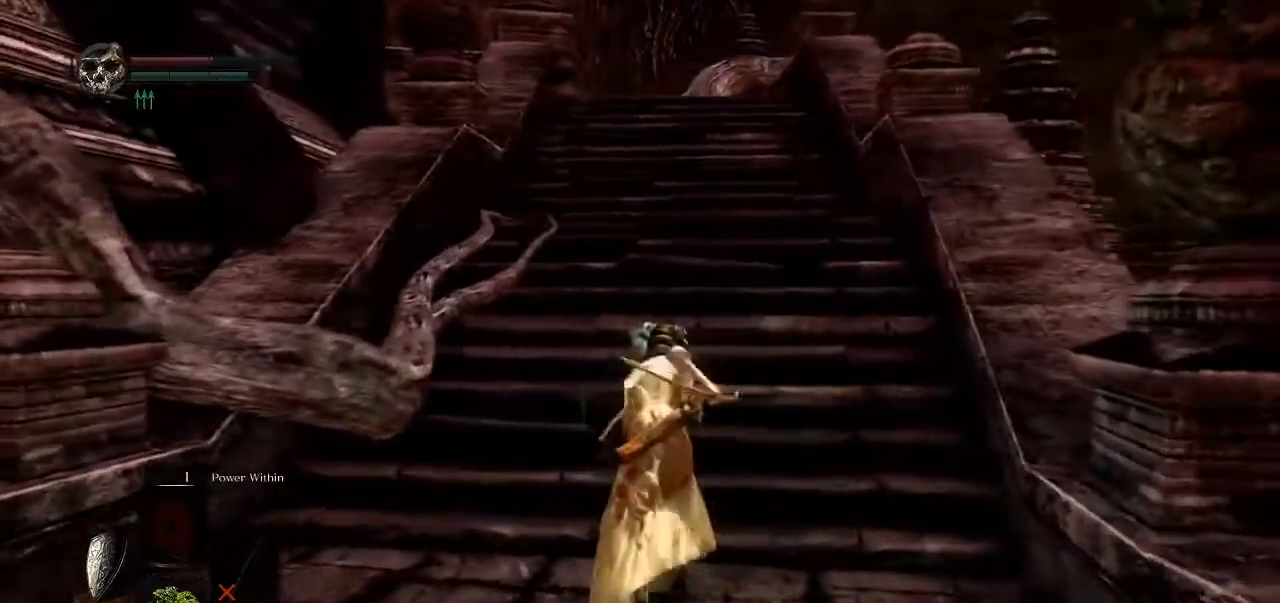
{"dt_ms": 500, "buttons": ["B"], "left_stick": "up", "right_stick": "center", "events": []}
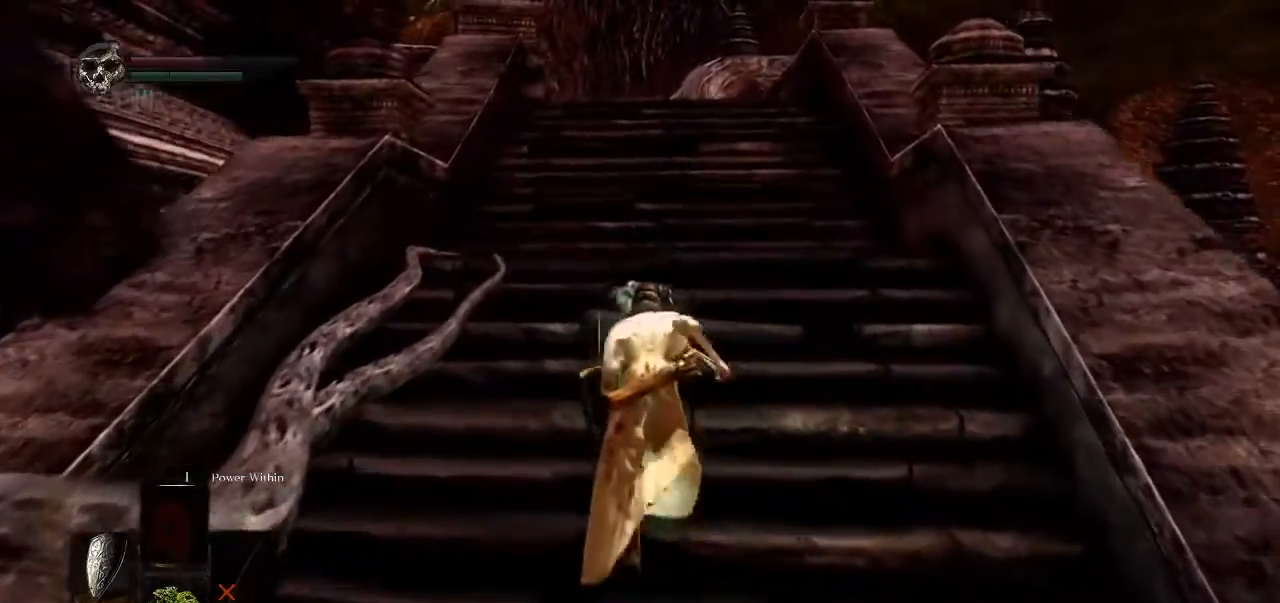
{"dt_ms": 500, "buttons": ["B"], "left_stick": "up", "right_stick": "center", "events": [[83, "right_stick", "down-left"], [250, "right_stick", "center"]]}
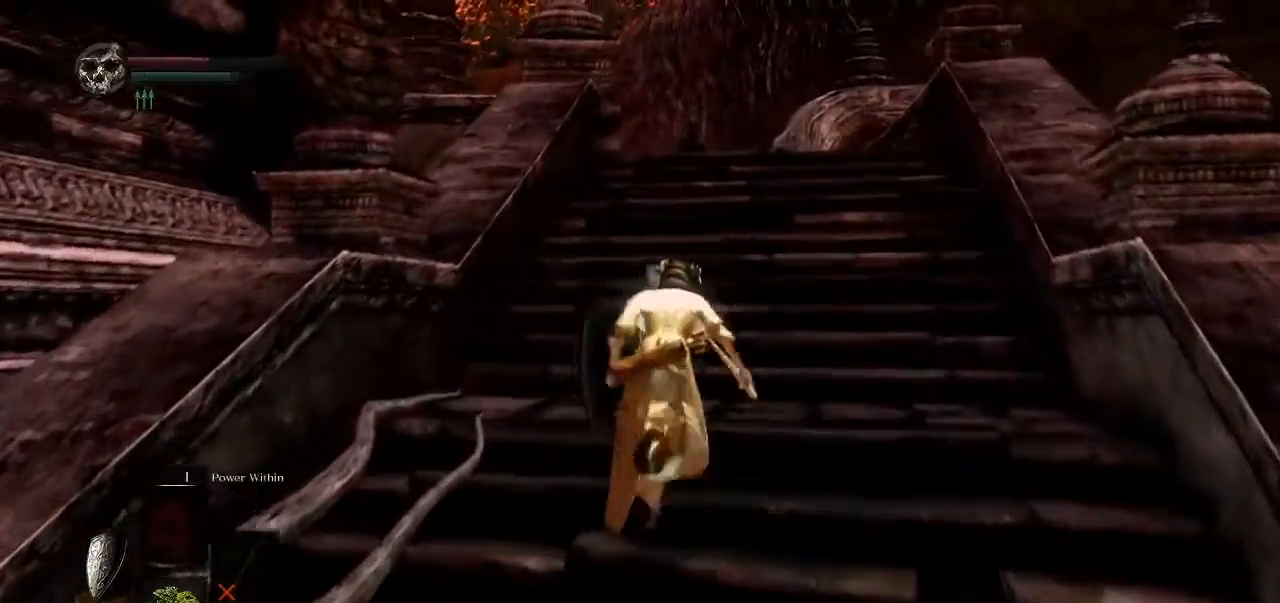
{"dt_ms": 500, "buttons": ["B"], "left_stick": "up", "right_stick": "center", "events": []}
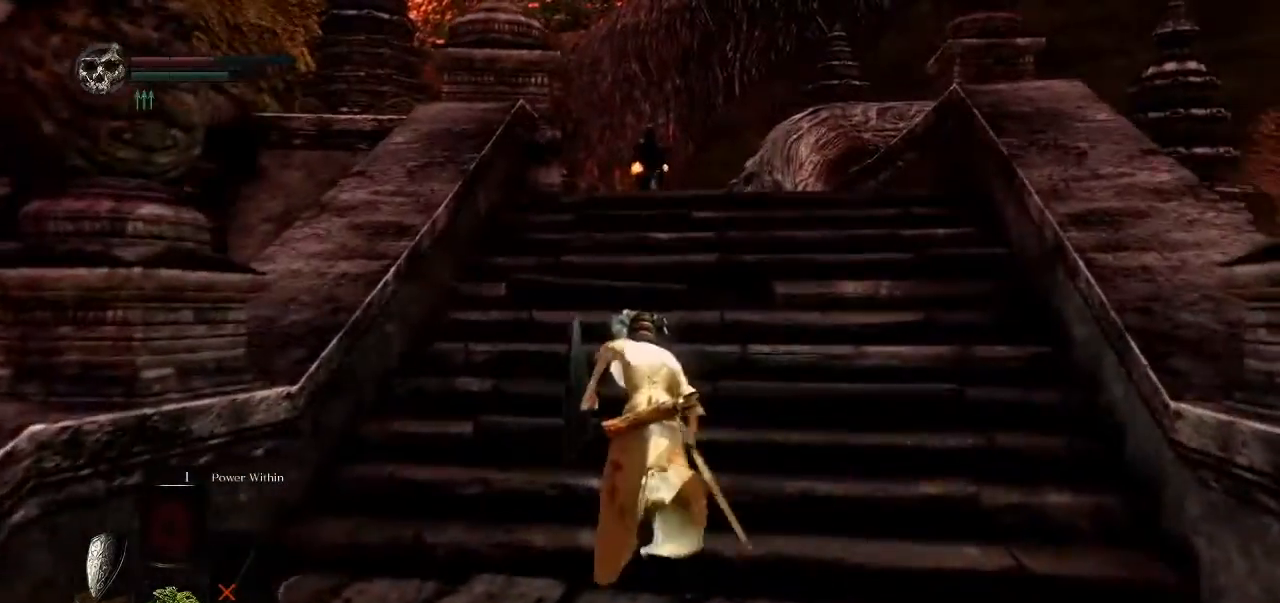
{"dt_ms": 500, "buttons": ["B"], "left_stick": "up", "right_stick": "center", "events": []}
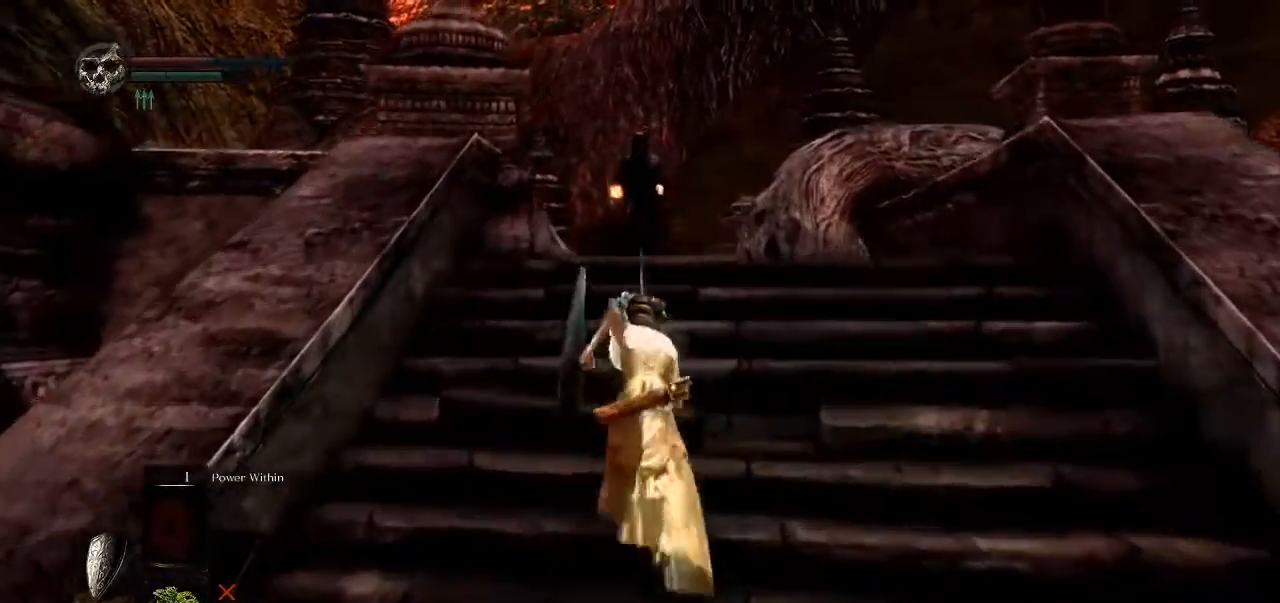
{"dt_ms": 500, "buttons": ["B"], "left_stick": "up", "right_stick": "center", "events": []}
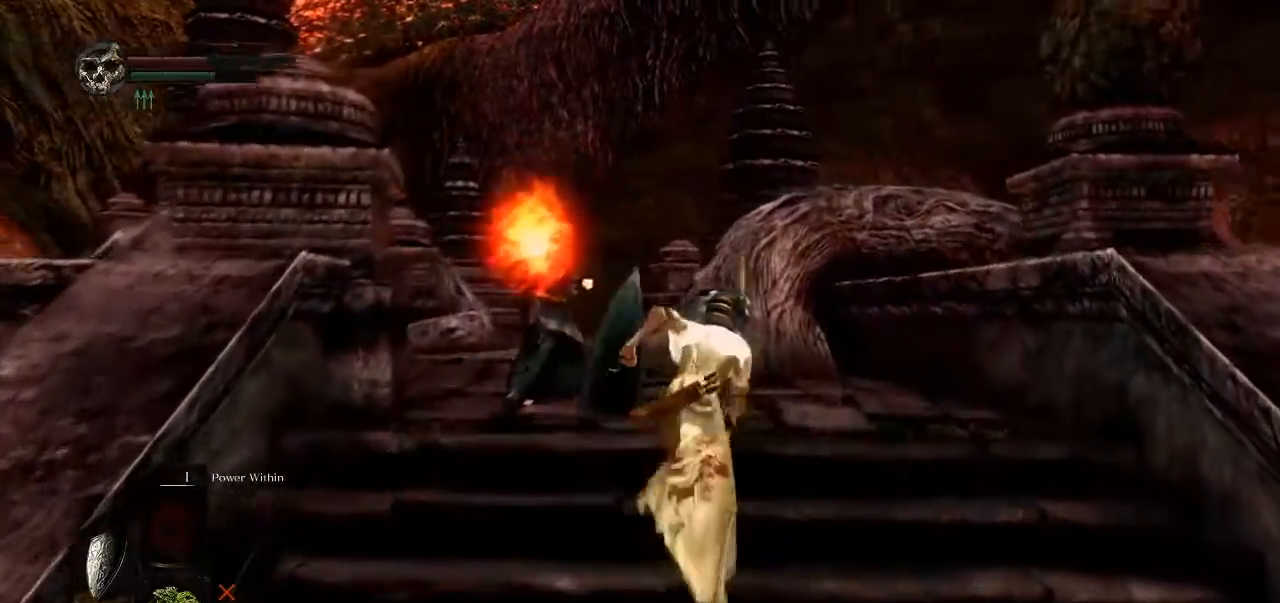
{"dt_ms": 500, "buttons": ["B"], "left_stick": "up-left", "right_stick": "center", "events": [[333, "B", "up"], [433, "B", "down"], [433, "left_stick", "up-left"]]}
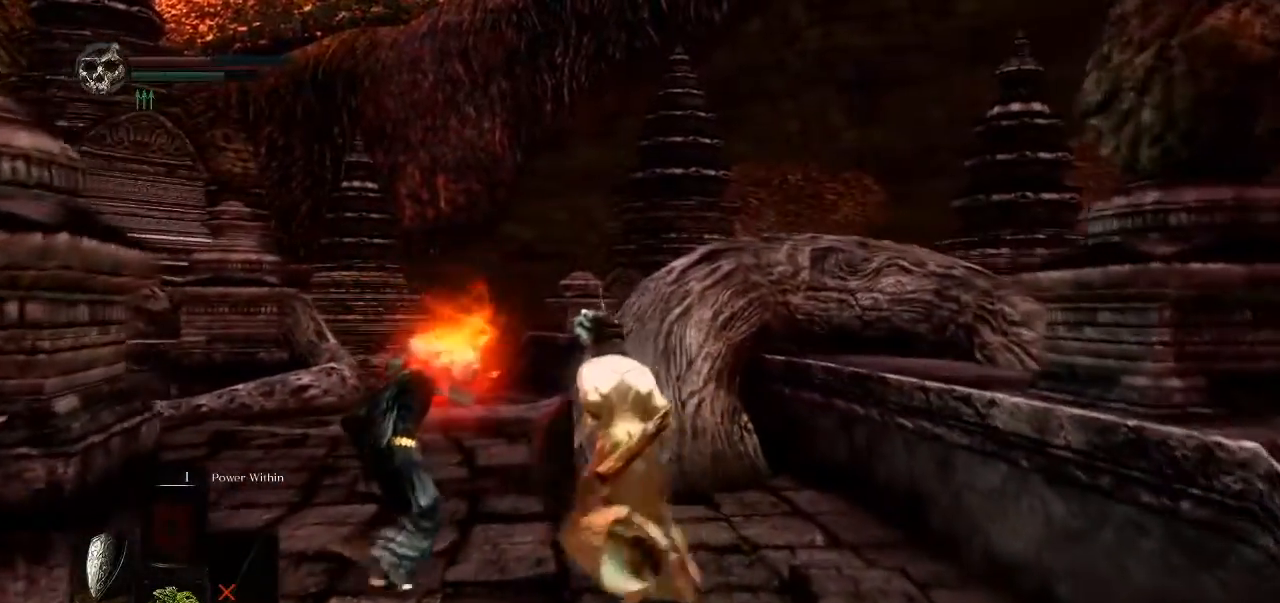
{"dt_ms": 500, "buttons": [], "left_stick": "up-left", "right_stick": "center", "events": [[17, "B", "up"]]}
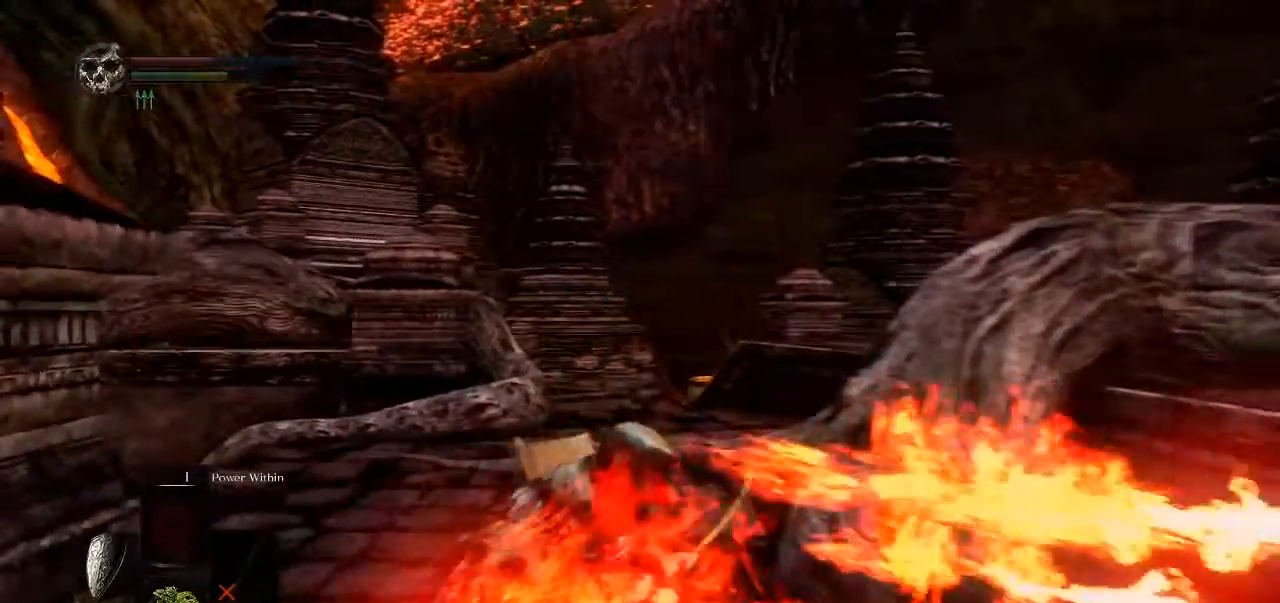
{"dt_ms": 1000, "buttons": ["B"], "left_stick": "up", "right_stick": "left"}
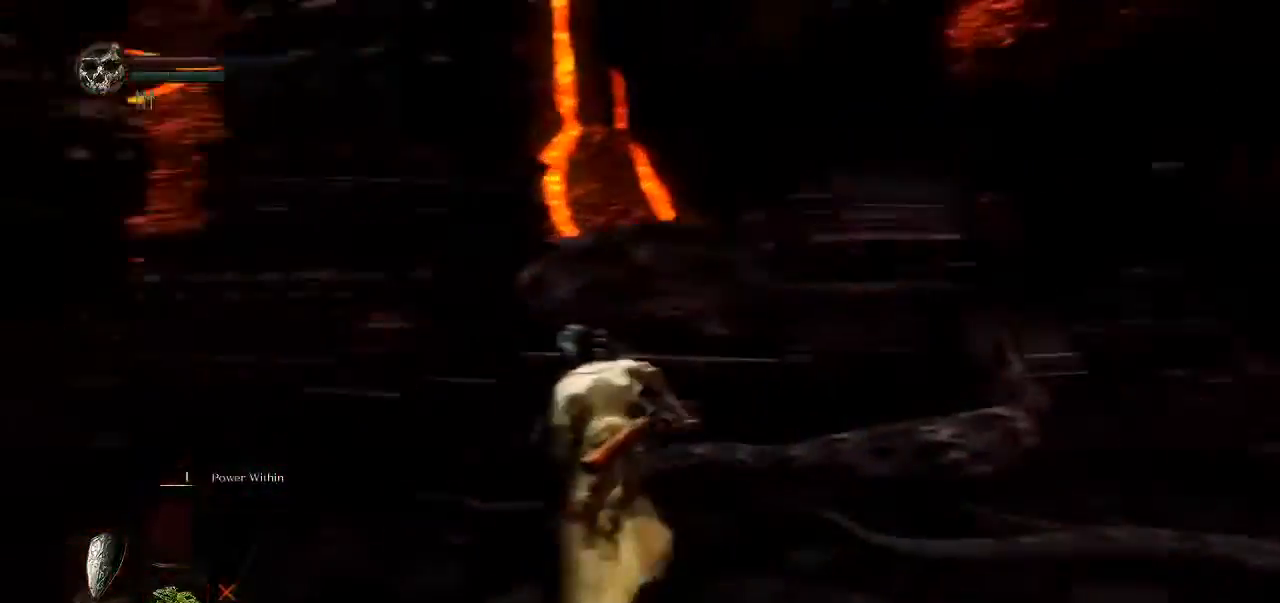
{"dt_ms": 500, "buttons": ["B"], "left_stick": "up", "right_stick": "center", "events": [[350, "right_stick", "center"]]}
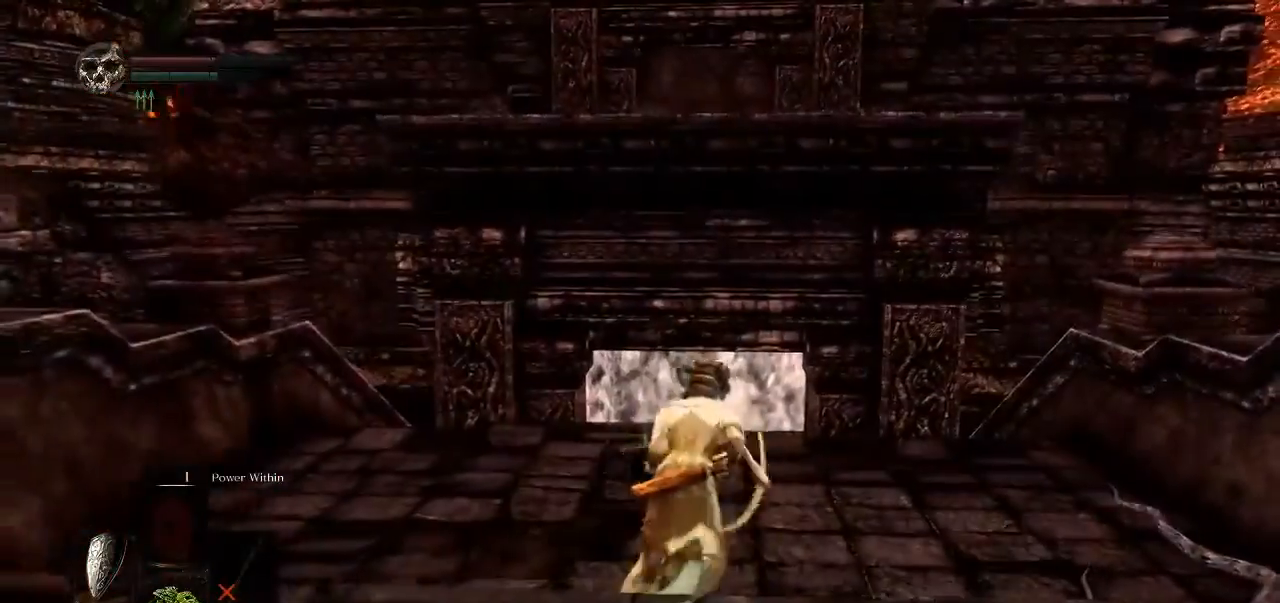
{"dt_ms": 500, "buttons": ["B"], "left_stick": "up", "right_stick": "center", "events": []}
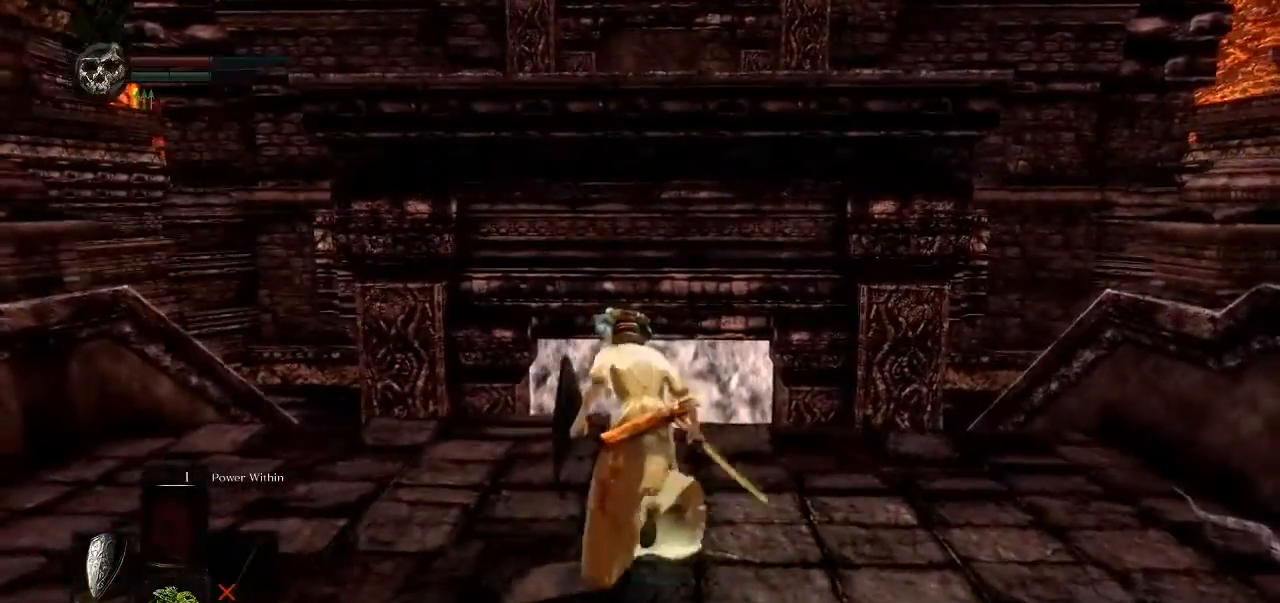
{"dt_ms": 500, "buttons": ["B"], "left_stick": "up", "right_stick": "center", "events": [[117, "right_stick", "down"], [367, "right_stick", "center"]]}
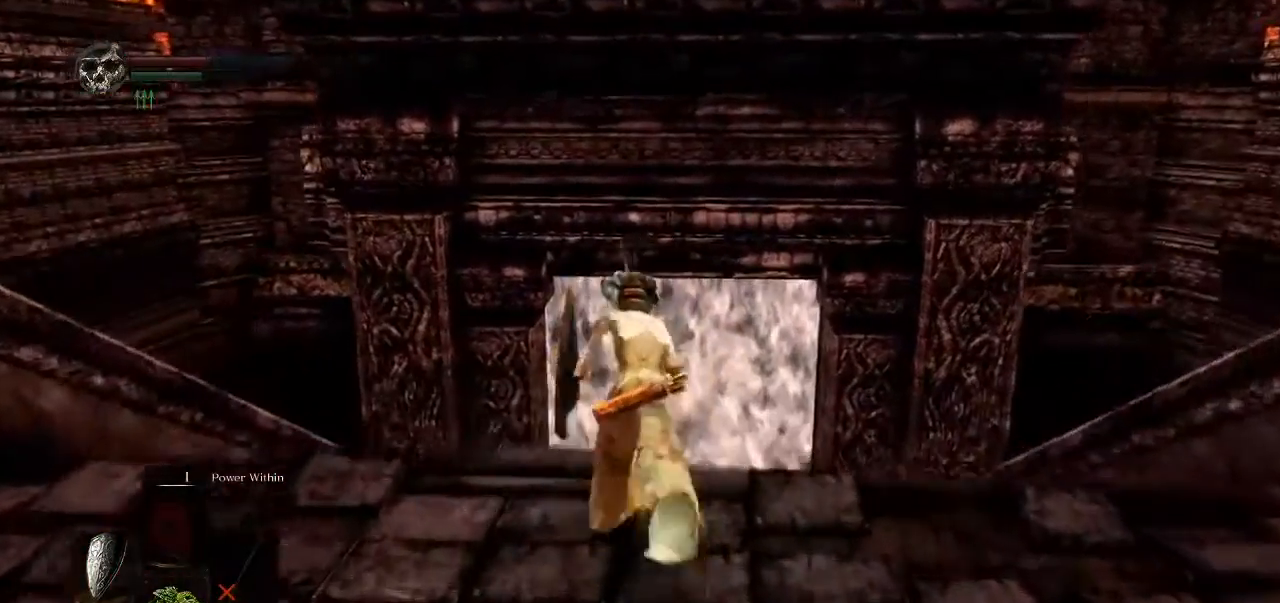
{"dt_ms": 500, "buttons": ["B"], "left_stick": "up", "right_stick": "center", "events": [[200, "right_stick", "down"], [400, "right_stick", "center"]]}
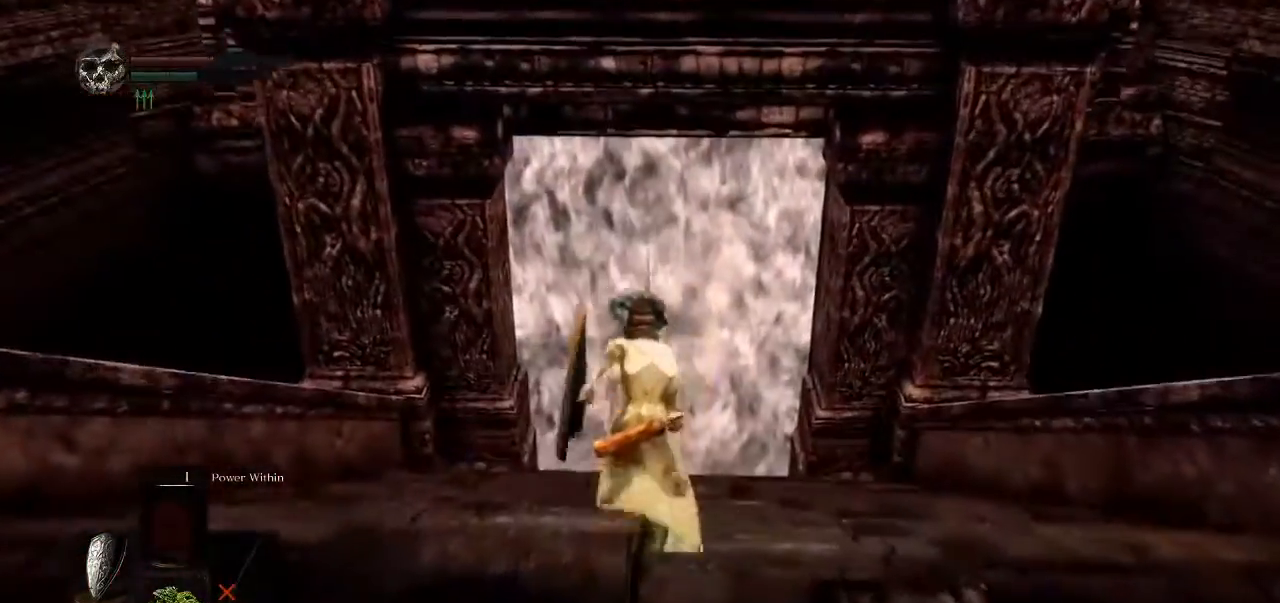
{"dt_ms": 500, "buttons": ["B"], "left_stick": "up", "right_stick": "center", "events": []}